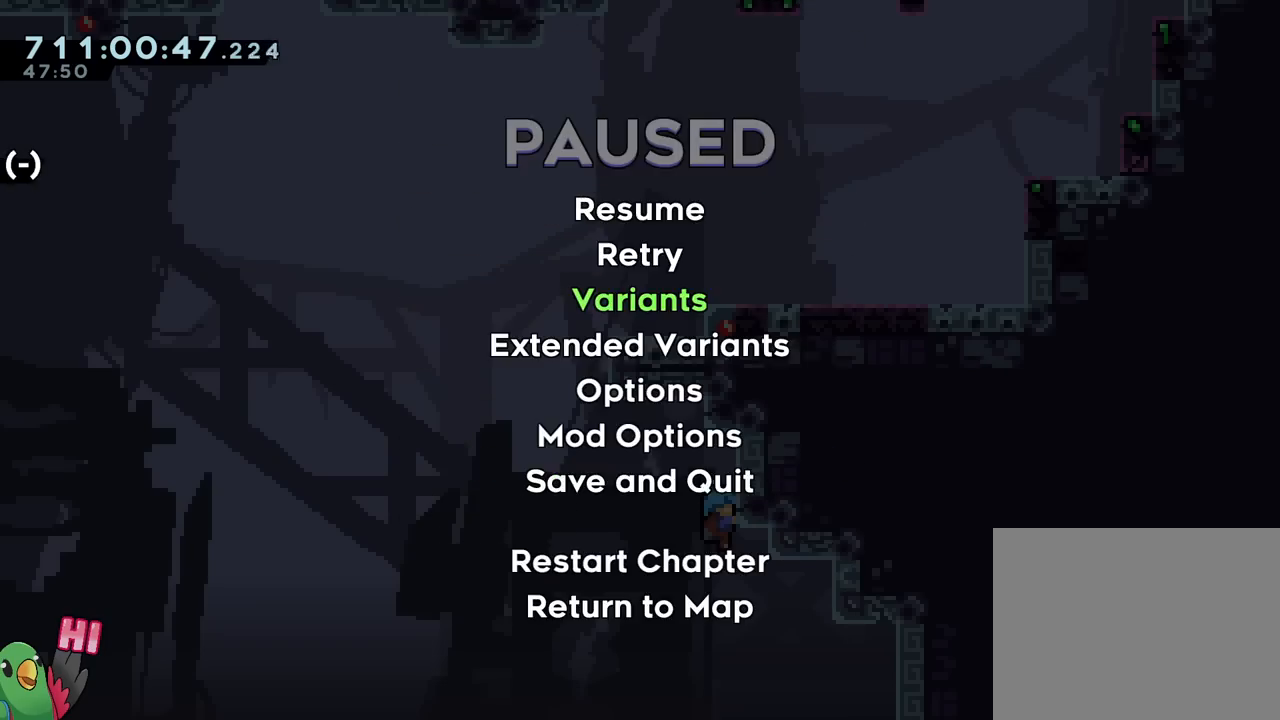
Gameplay with a controller (Nintendo layout); each line is a JSON object with the inputs held at the frame after it. "events" lists button and stick changes between this image and that frame as [ms after this image, input, new state], when the widget could be followed in between. Not read: L1 L3 R1 R3.
{"buttons": ["B"], "left_stick": "left", "right_stick": "center", "events": [[100, "A", "up"], [167, "A", "down"], [284, "A", "up"], [451, "left_stick", "left"], [501, "B", "down"]]}
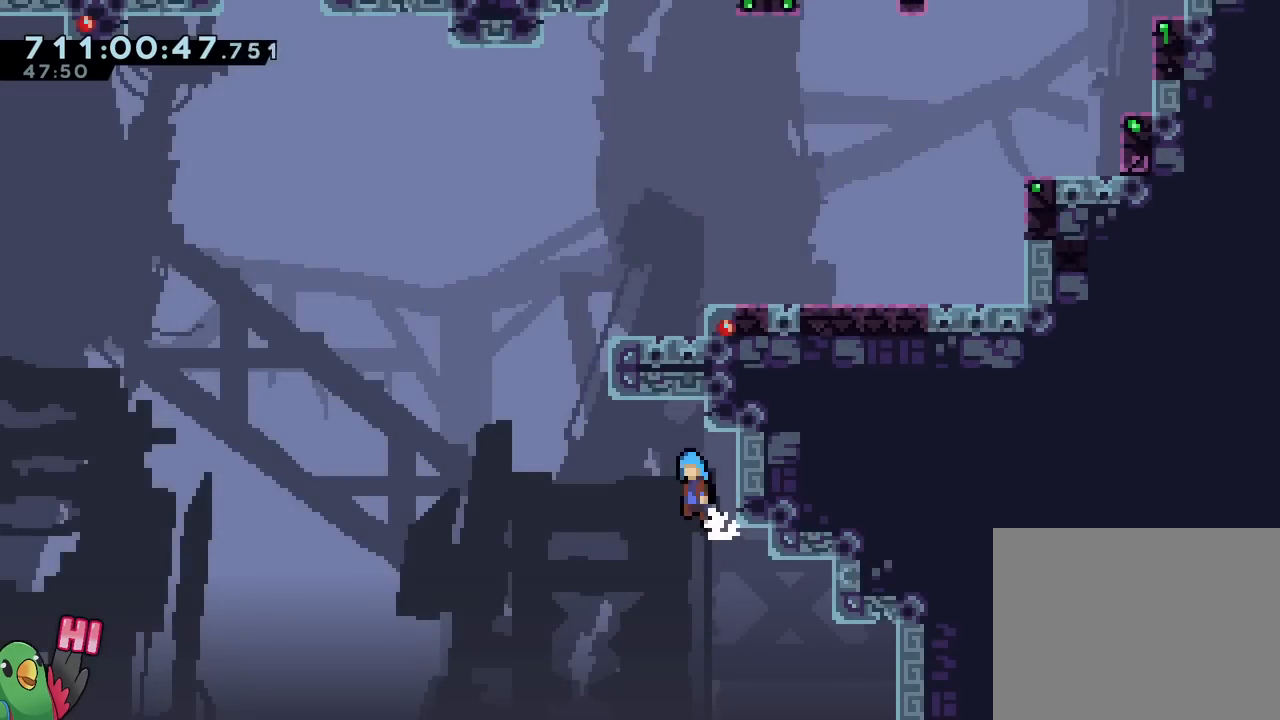
{"buttons": ["B"], "left_stick": "center", "right_stick": "center", "events": [[350, "left_stick", "center"]]}
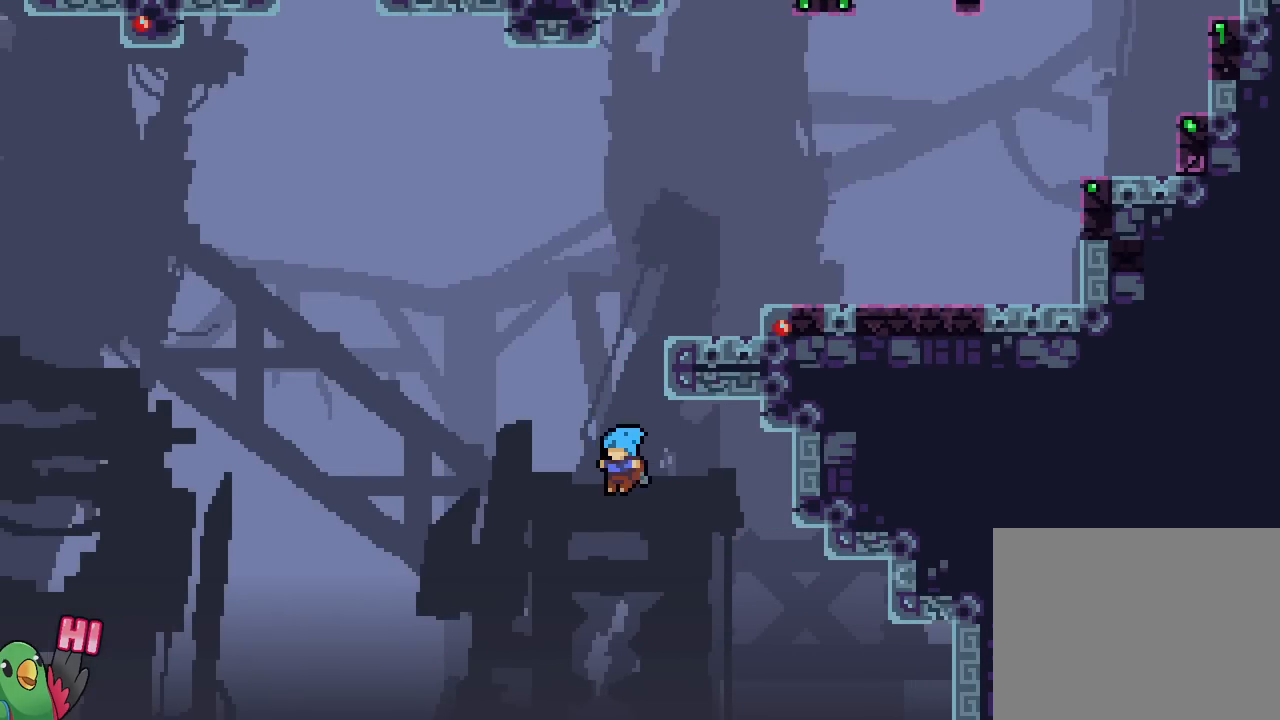
{"buttons": [], "left_stick": "center", "right_stick": "center", "events": [[117, "R2", "down"], [234, "B", "up"], [234, "R2", "up"]]}
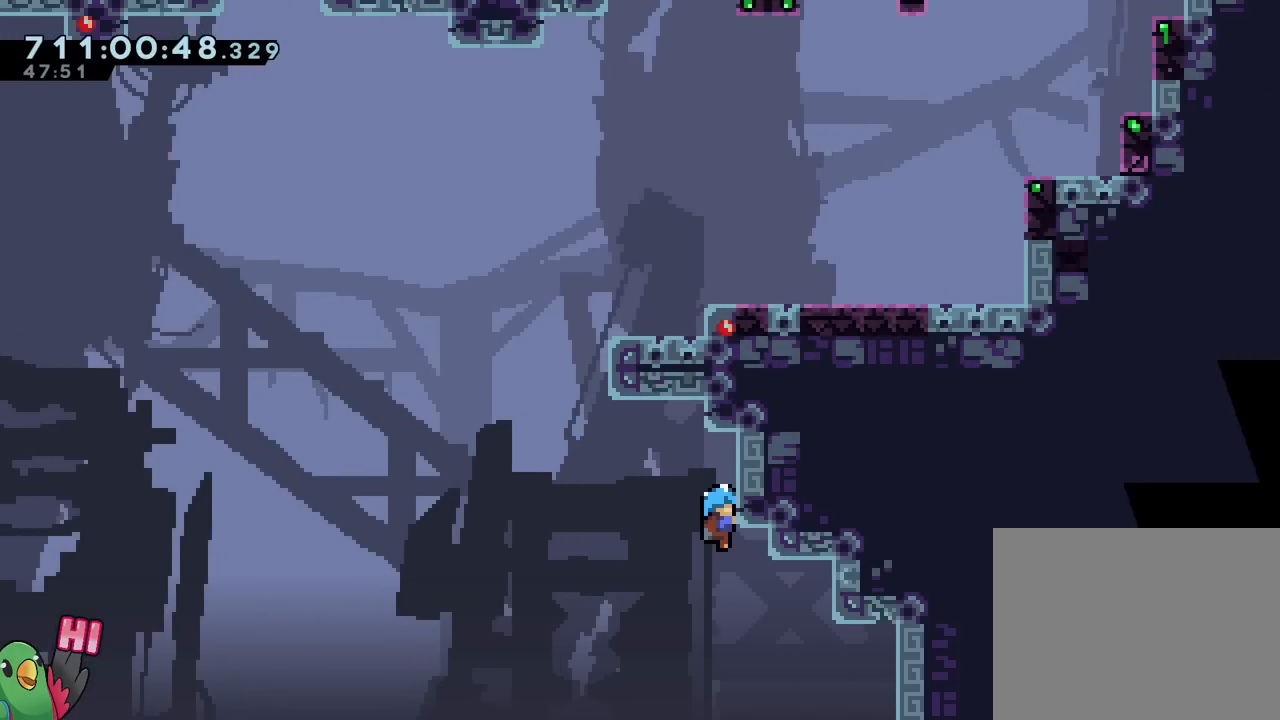
{"buttons": [], "left_stick": "center", "right_stick": "center", "events": []}
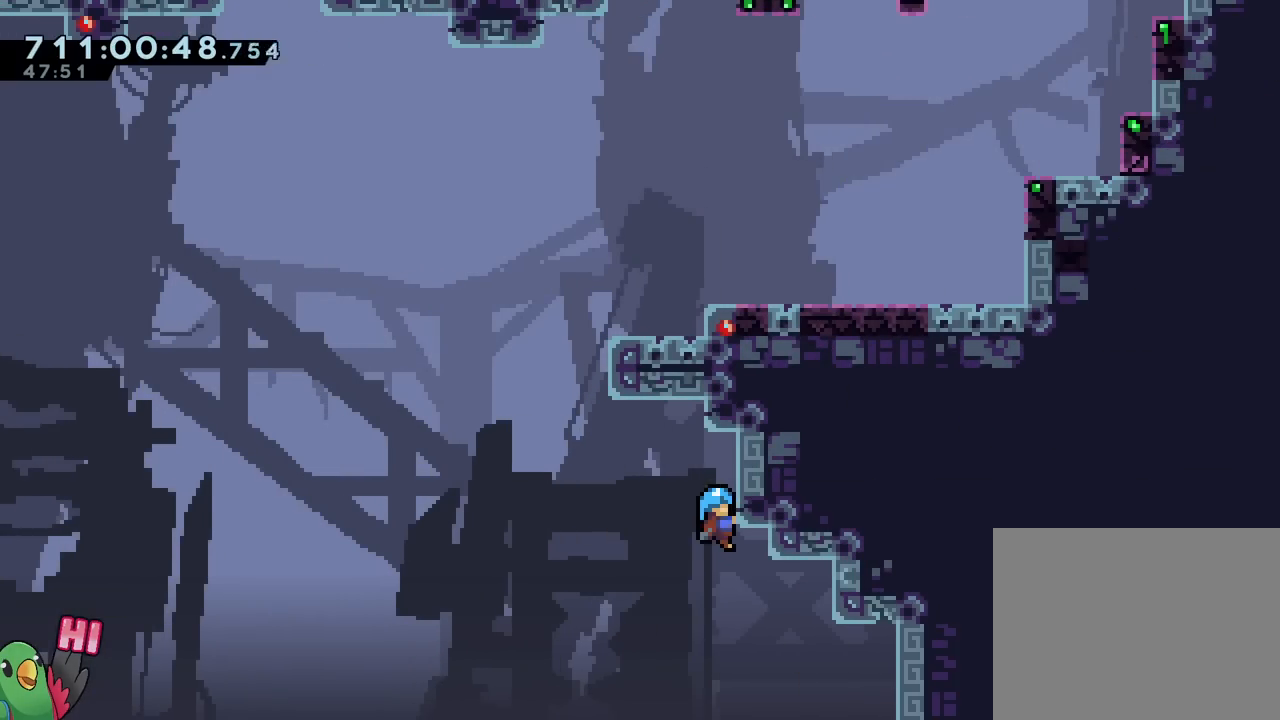
{"buttons": [], "left_stick": "center", "right_stick": "center", "events": []}
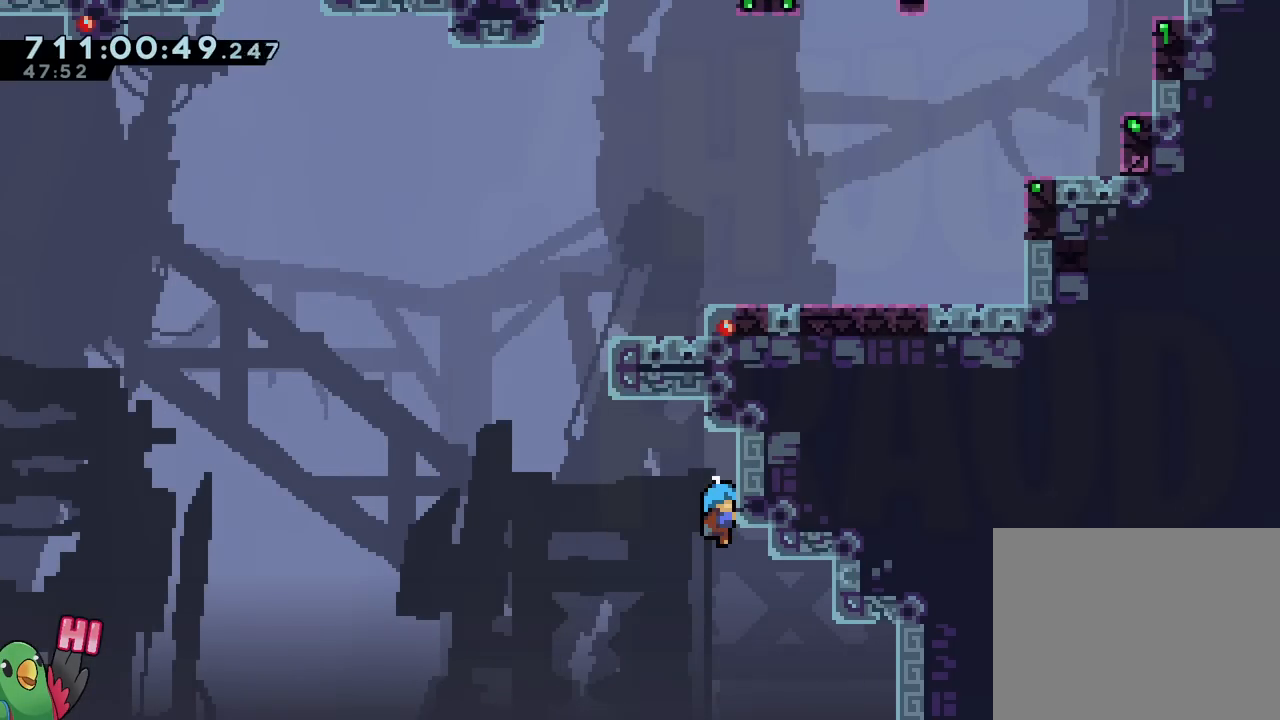
{"buttons": [], "left_stick": "up-left", "right_stick": "center", "events": [[84, "X", "down"], [234, "X", "up"], [417, "left_stick", "up-left"]]}
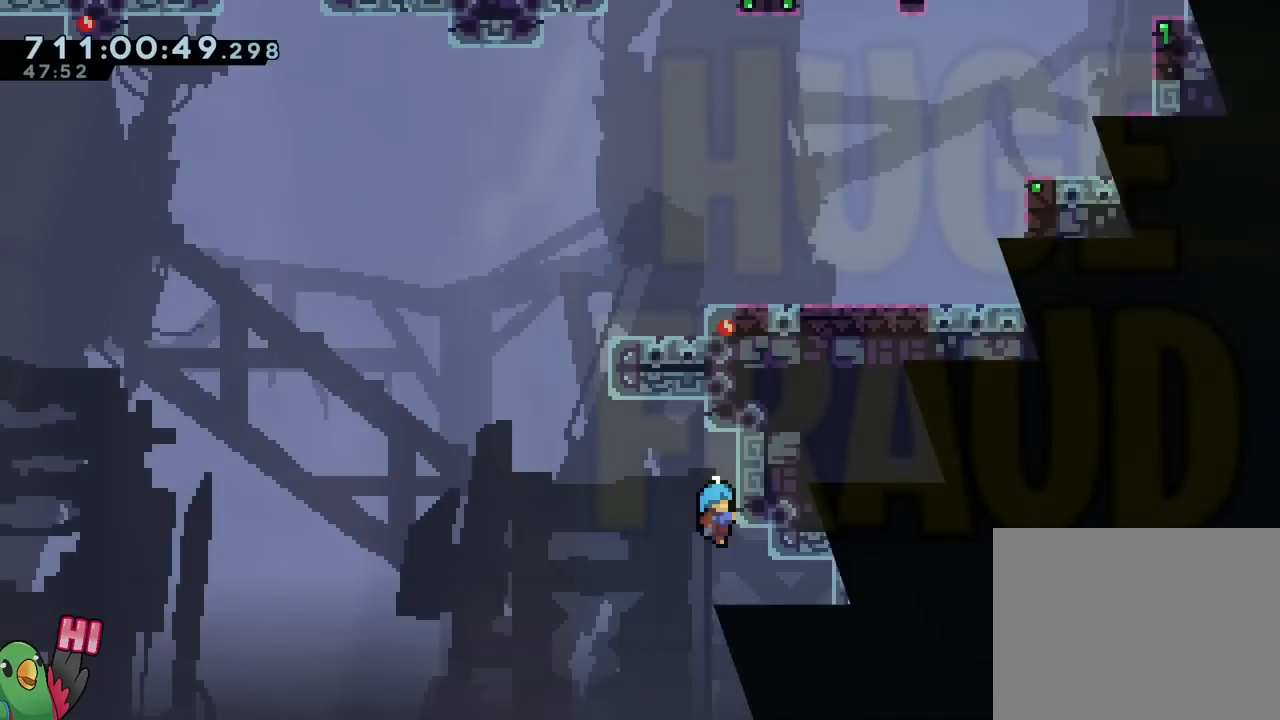
{"buttons": ["B"], "left_stick": "center", "right_stick": "center", "events": [[183, "B", "down"], [483, "left_stick", "center"]]}
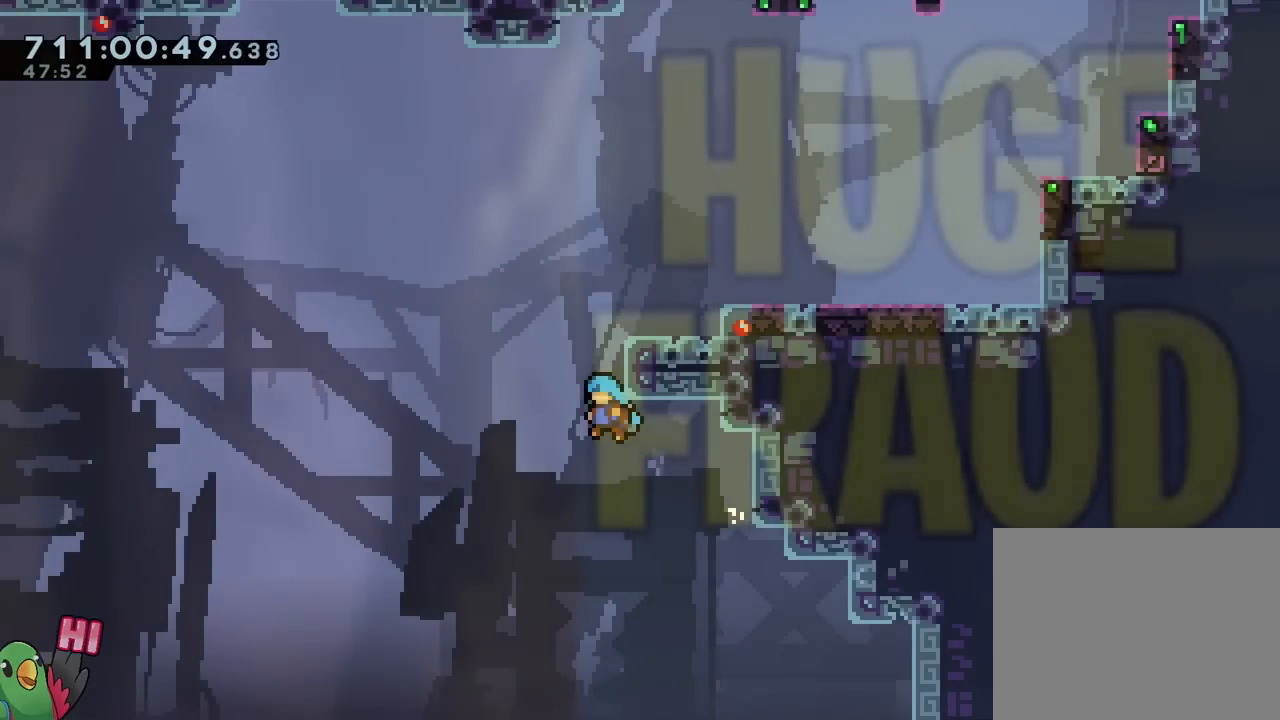
{"buttons": [], "left_stick": "center", "right_stick": "center", "events": [[367, "R2", "down"], [467, "B", "up"], [484, "R2", "up"]]}
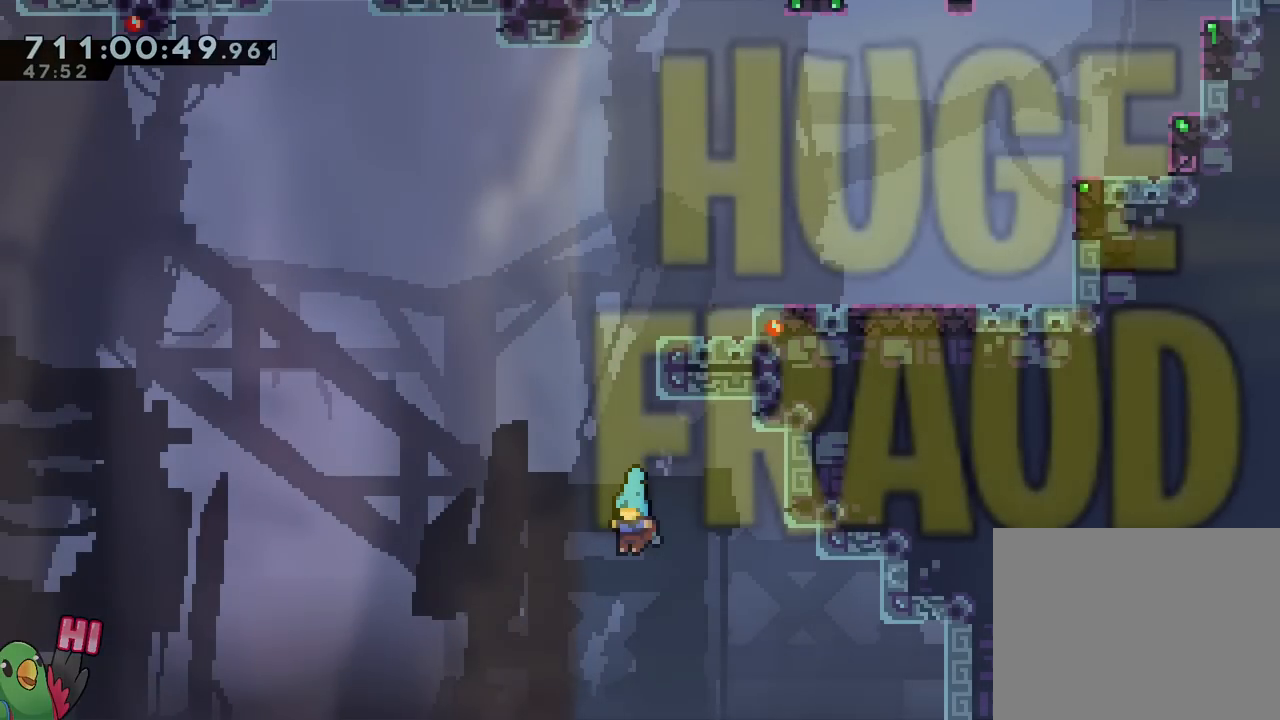
{"buttons": [], "left_stick": "center", "right_stick": "center", "events": []}
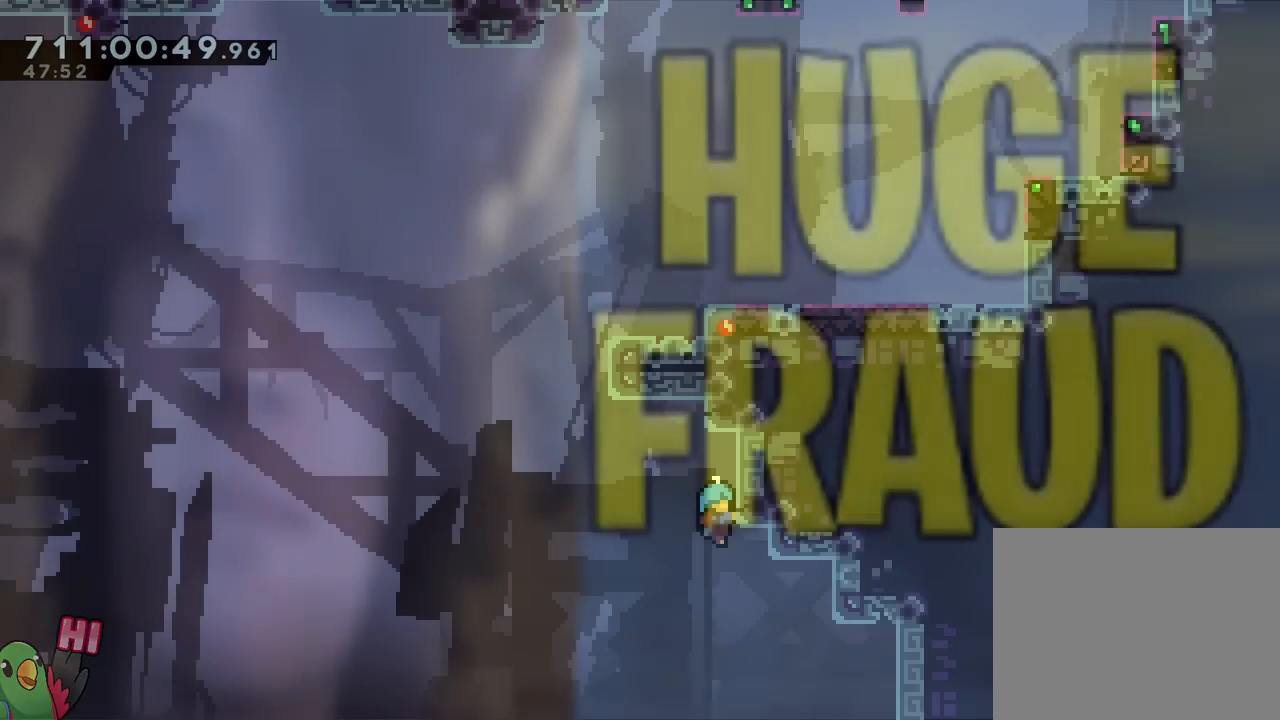
{"buttons": [], "left_stick": "center", "right_stick": "center", "events": []}
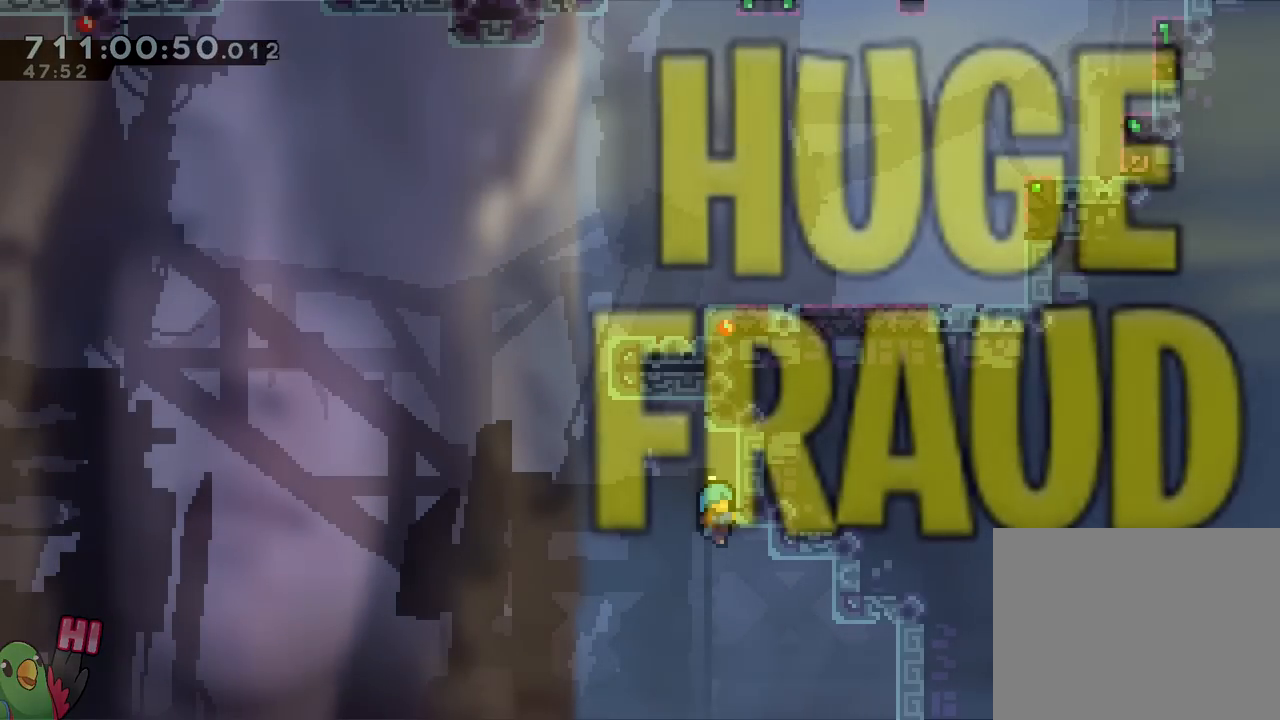
{"buttons": ["B"], "left_stick": "left", "right_stick": "center", "events": [[233, "left_stick", "left"], [267, "B", "down"]]}
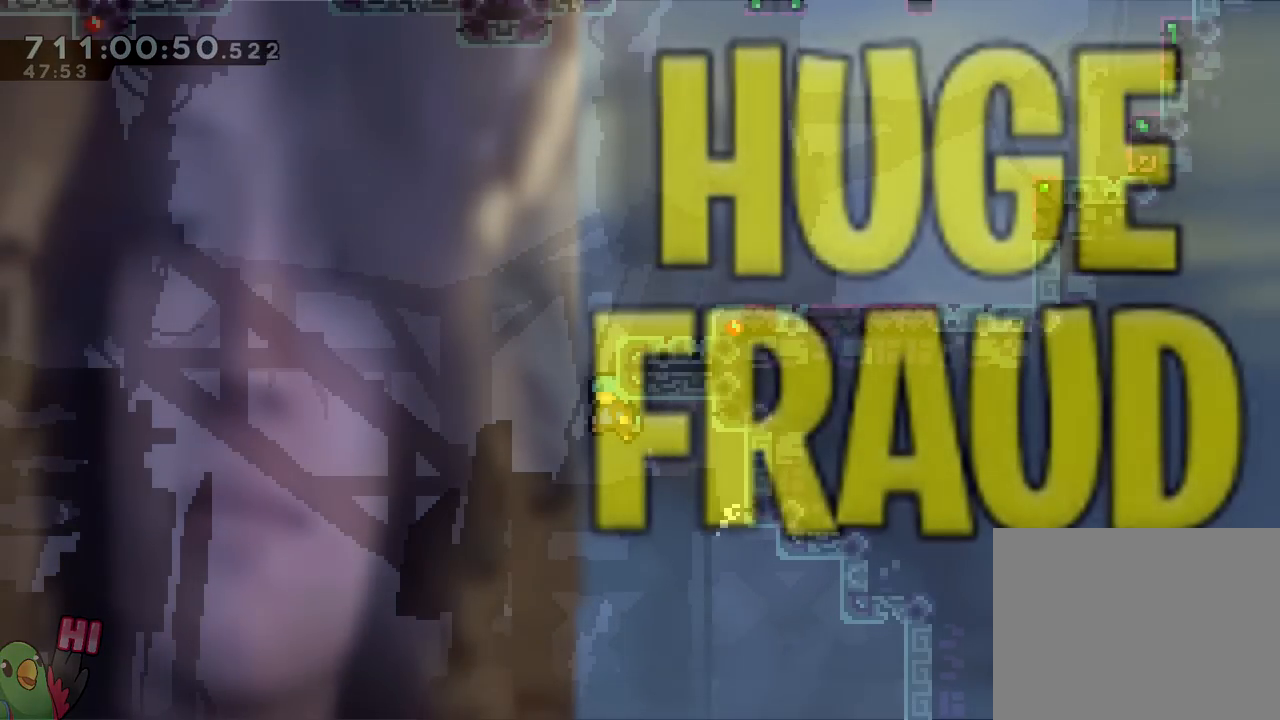
{"buttons": ["B"], "left_stick": "center", "right_stick": "center"}